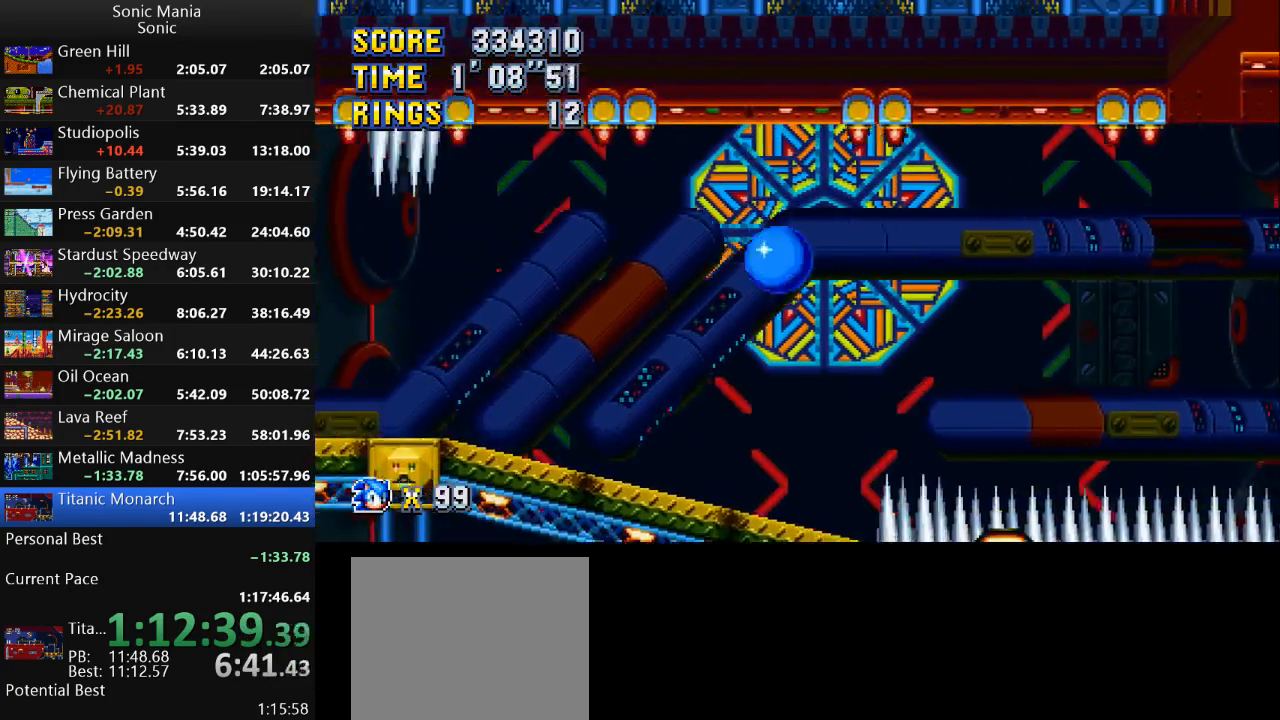
Gameplay with a controller (Xbox layout); each line is a JSON object with the inputs held at the frame after it. "events" lists button and stick changes between this image and that frame as [ms after this image, input, new state], when the widget could be followed in between. Not read: DPAD_DOWN DPAD_LEFT DPAD_RIGHT DPAD_UP L2 L3 R1 R2 R3 SELECT START X Y.
{"buttons": [], "left_stick": "left", "right_stick": "center", "events": []}
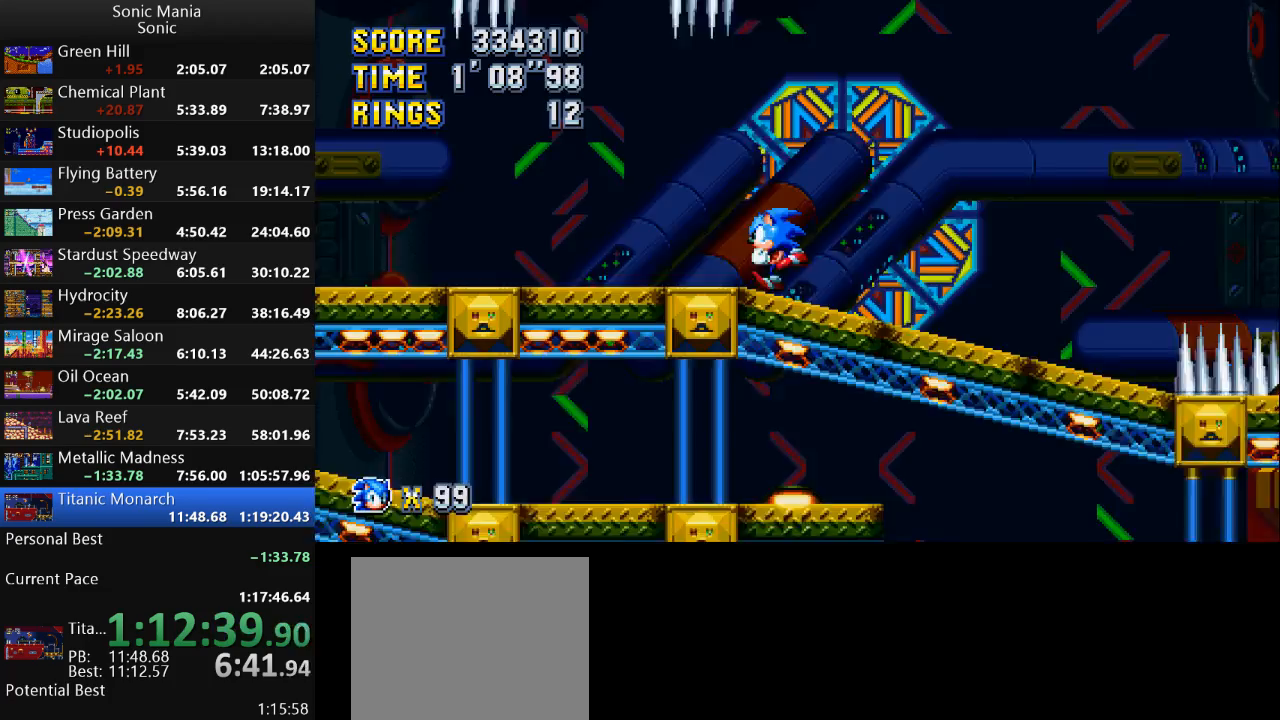
{"buttons": [], "left_stick": "right", "right_stick": "center", "events": [[167, "left_stick", "center"], [300, "left_stick", "right"]]}
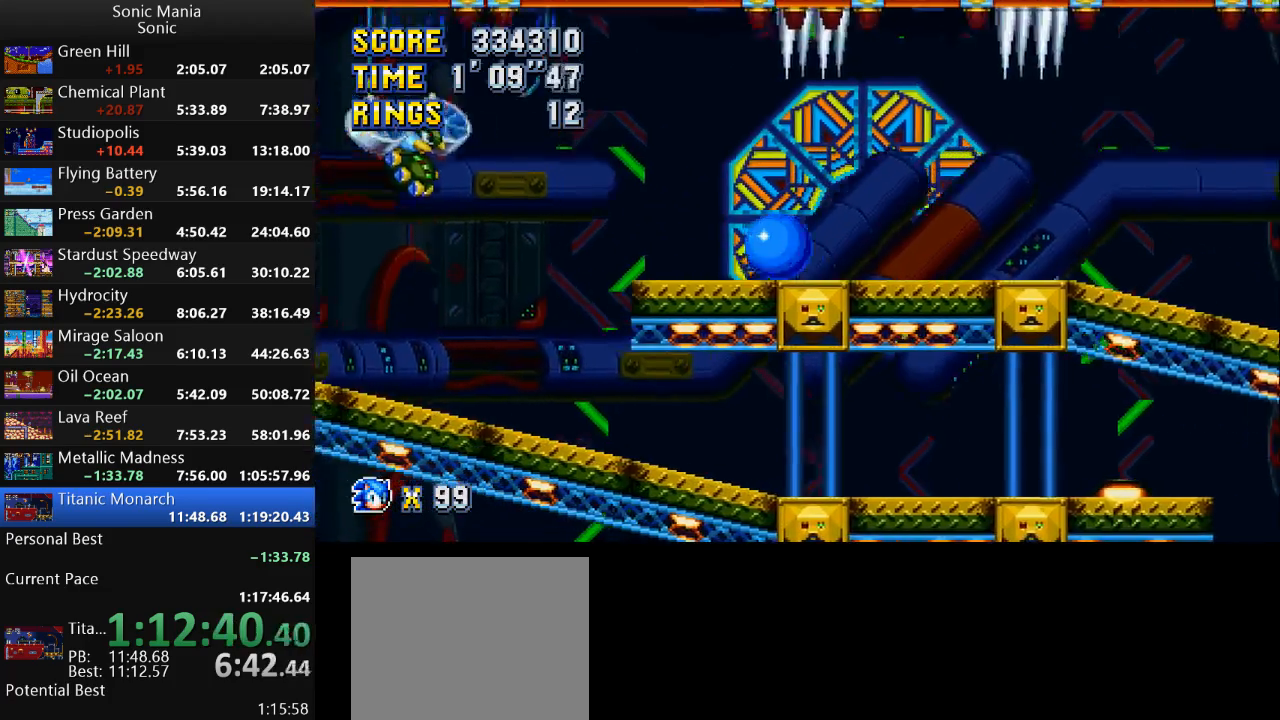
{"buttons": [], "left_stick": "left", "right_stick": "center", "events": [[167, "left_stick", "left"]]}
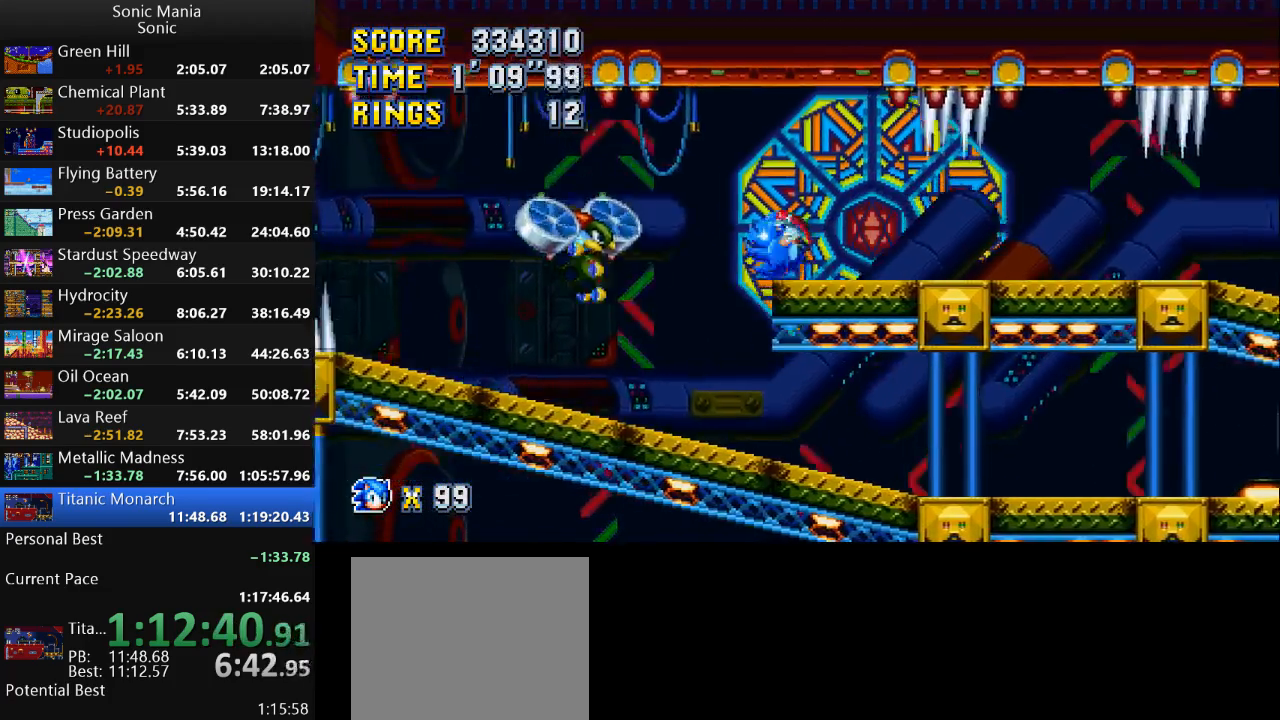
{"buttons": [], "left_stick": "left", "right_stick": "center", "events": [[100, "A", "down"], [167, "A", "up"]]}
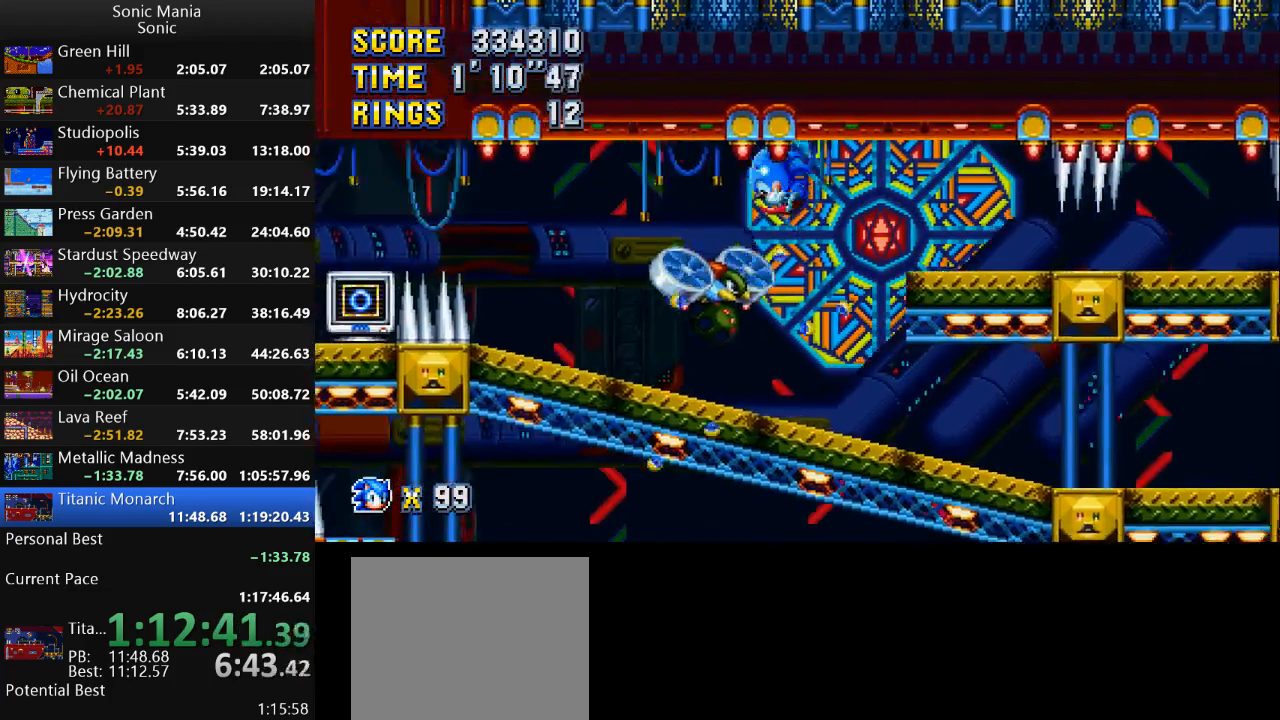
{"buttons": [], "left_stick": "right", "right_stick": "center", "events": [[100, "left_stick", "right"]]}
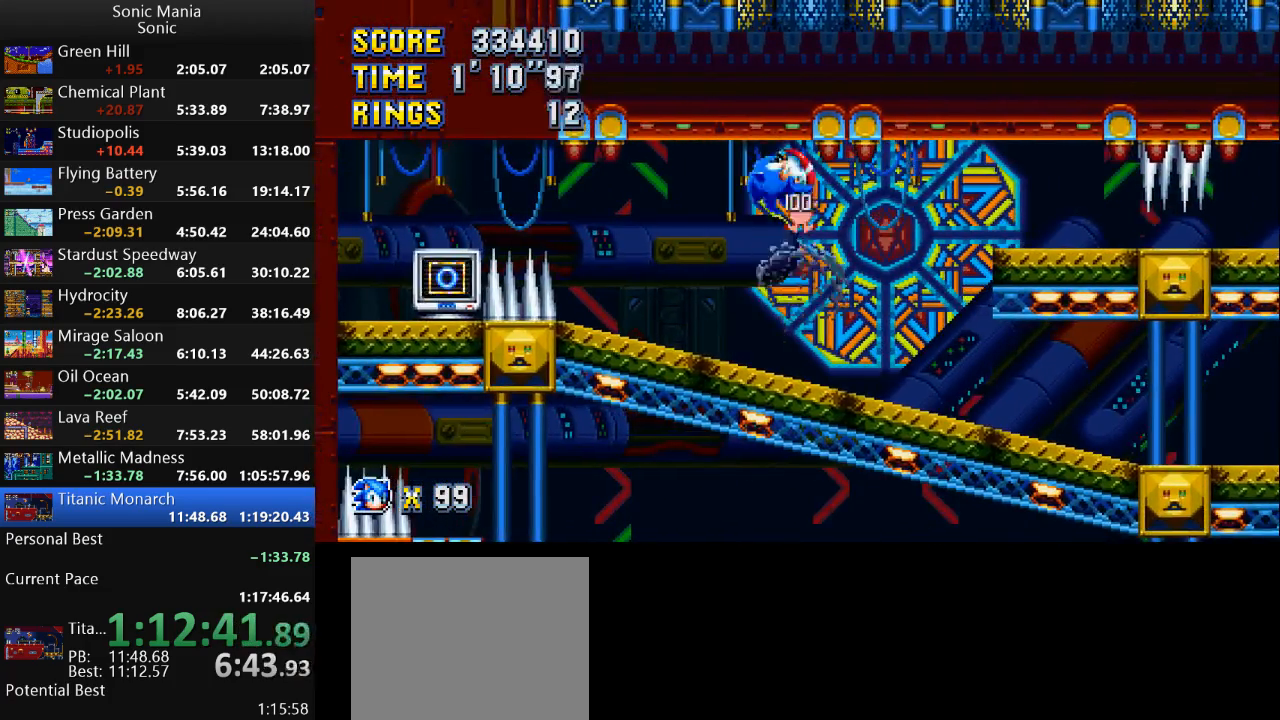
{"buttons": [], "left_stick": "right", "right_stick": "center", "events": []}
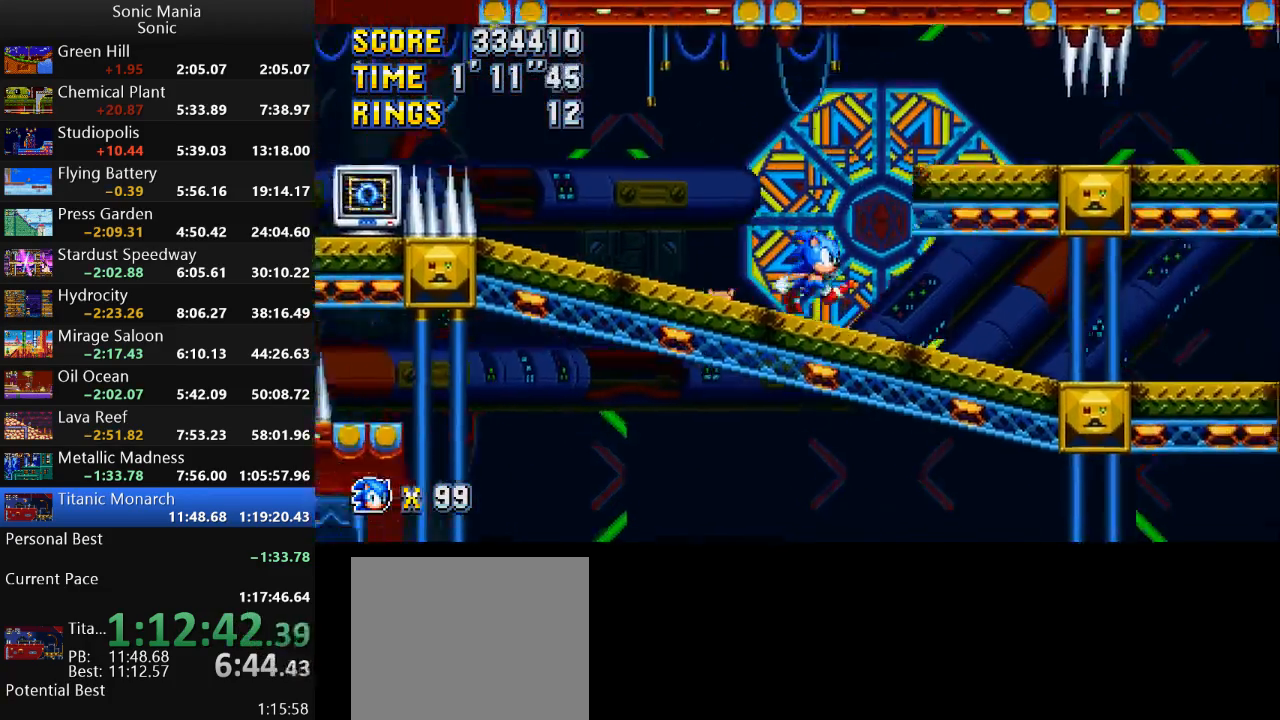
{"buttons": [], "left_stick": "center", "right_stick": "center", "events": [[433, "left_stick", "center"]]}
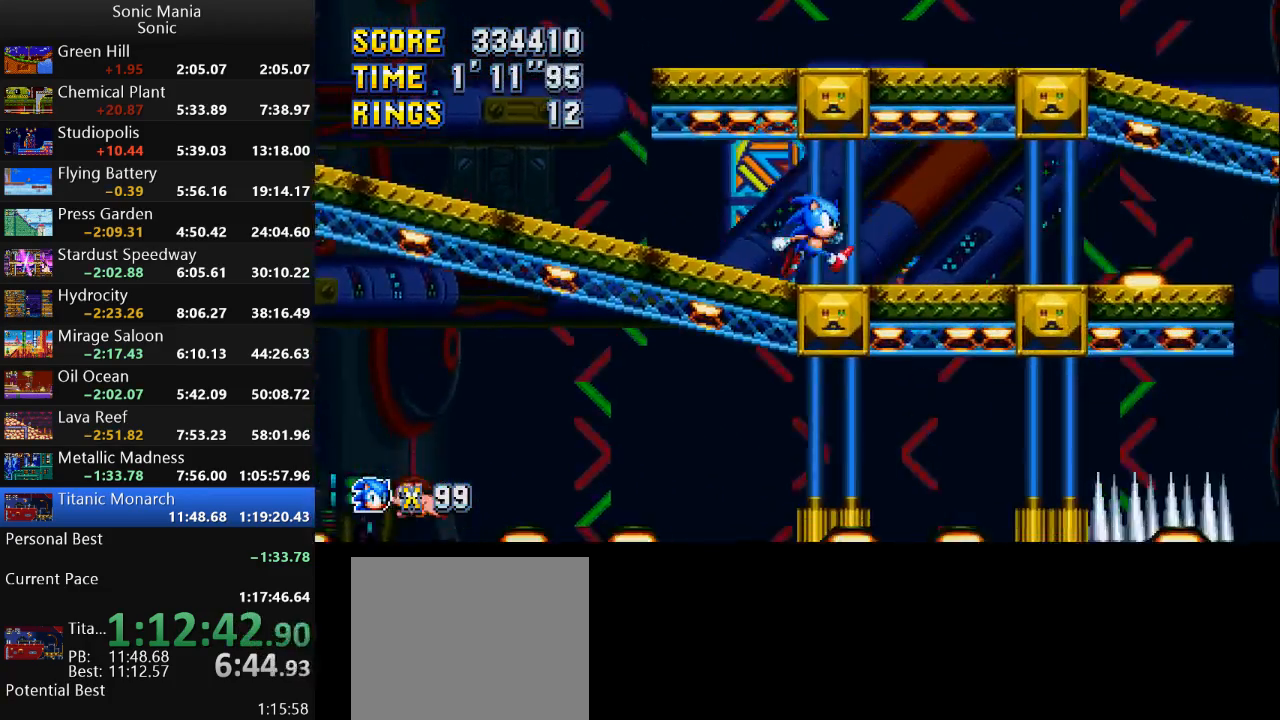
{"buttons": [], "left_stick": "left", "right_stick": "center", "events": [[333, "left_stick", "left"]]}
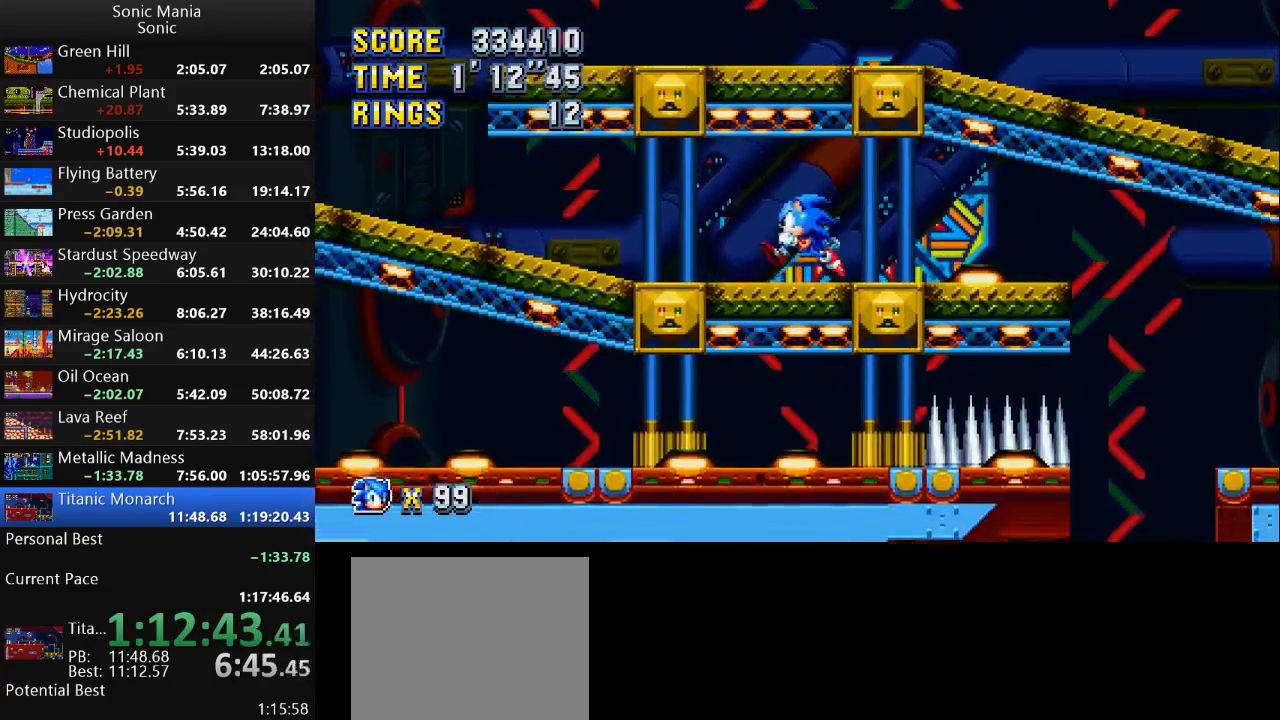
{"buttons": [], "left_stick": "right", "right_stick": "center", "events": [[67, "left_stick", "center"], [233, "left_stick", "right"]]}
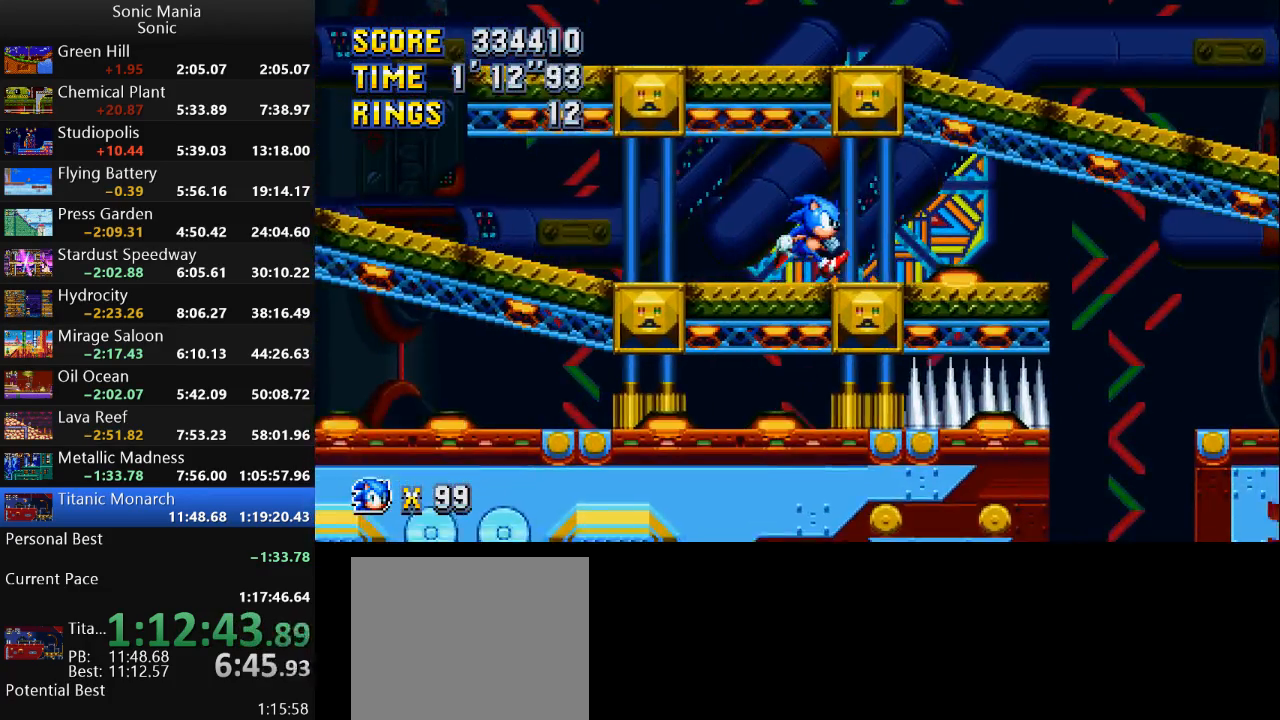
{"buttons": [], "left_stick": "right", "right_stick": "center", "events": []}
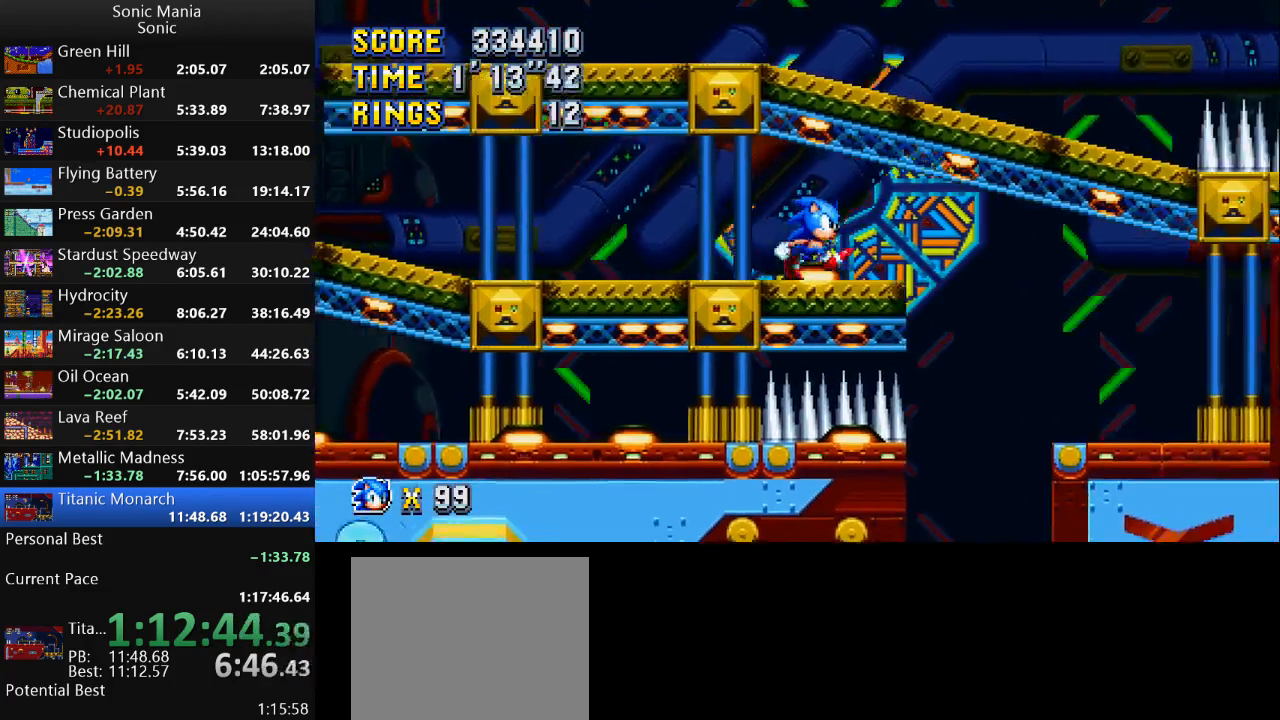
{"buttons": [], "left_stick": "left", "right_stick": "center", "events": [[433, "left_stick", "left"]]}
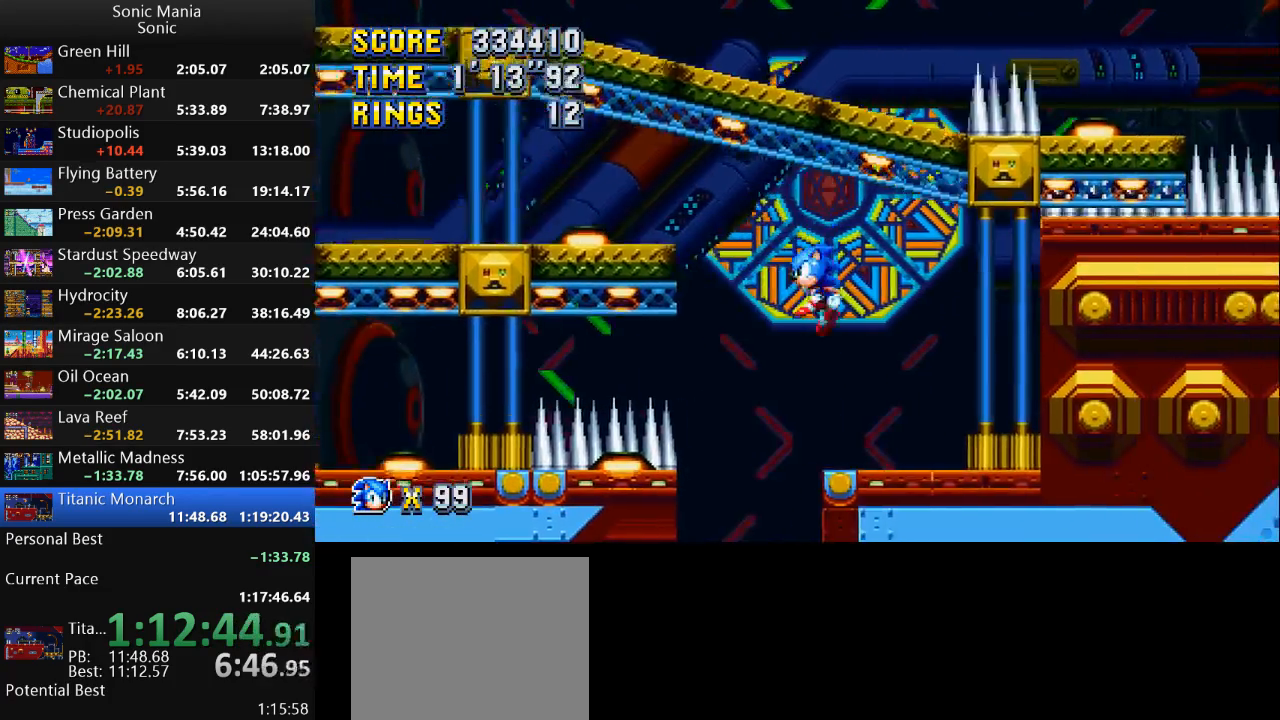
{"buttons": [], "left_stick": "left", "right_stick": "center", "events": [[333, "A", "down"], [400, "A", "up"]]}
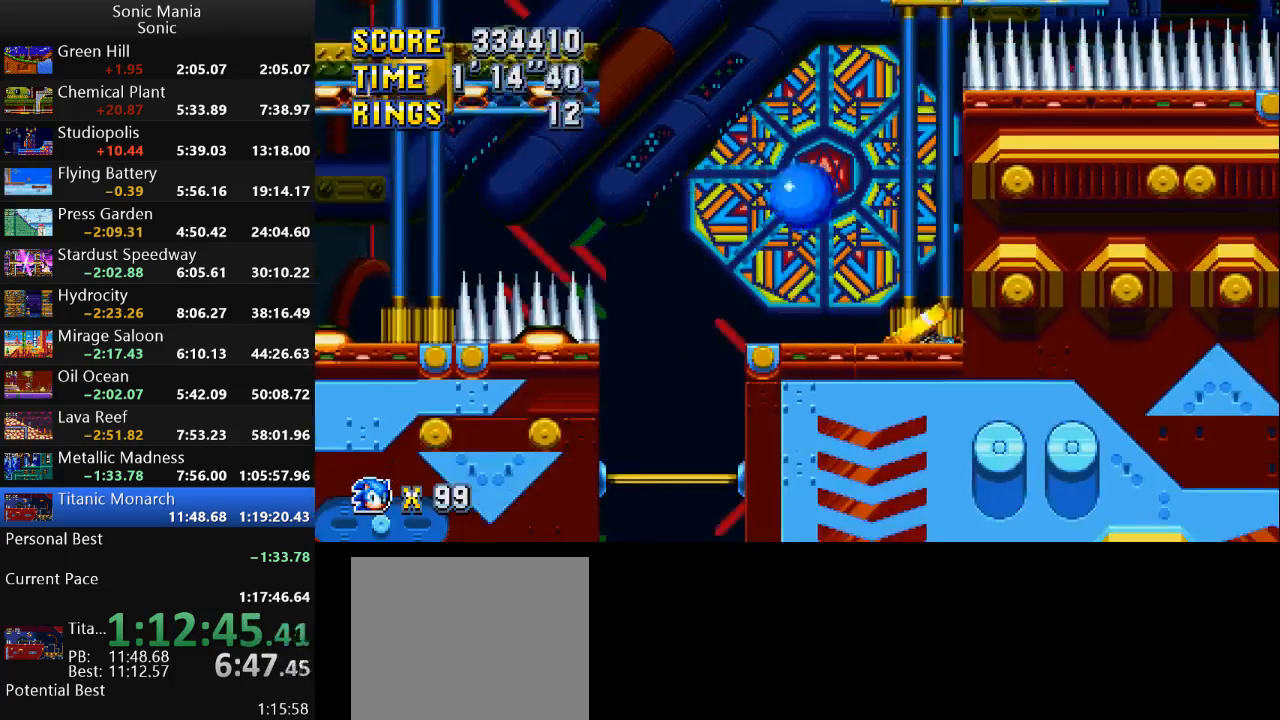
{"buttons": [], "left_stick": "right", "right_stick": "center", "events": [[367, "left_stick", "center"], [433, "left_stick", "right"]]}
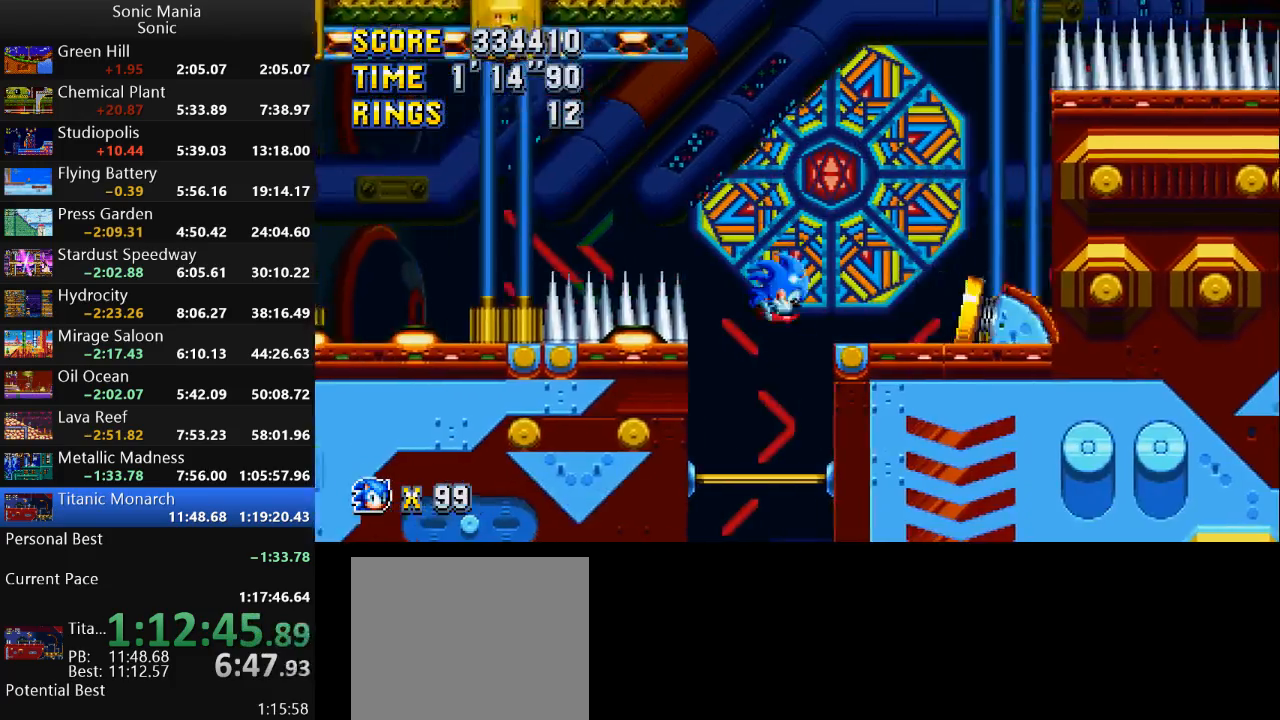
{"buttons": [], "left_stick": "center", "right_stick": "center", "events": [[133, "left_stick", "center"]]}
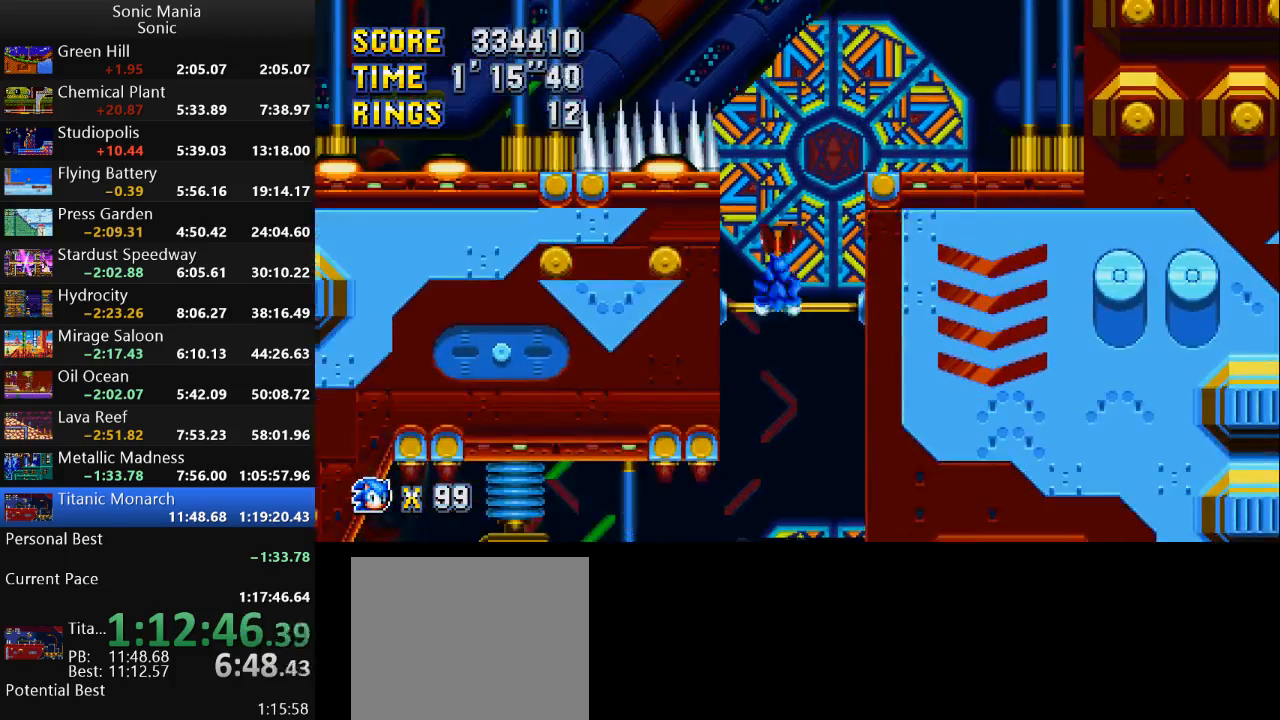
{"buttons": [], "left_stick": "center", "right_stick": "center", "events": []}
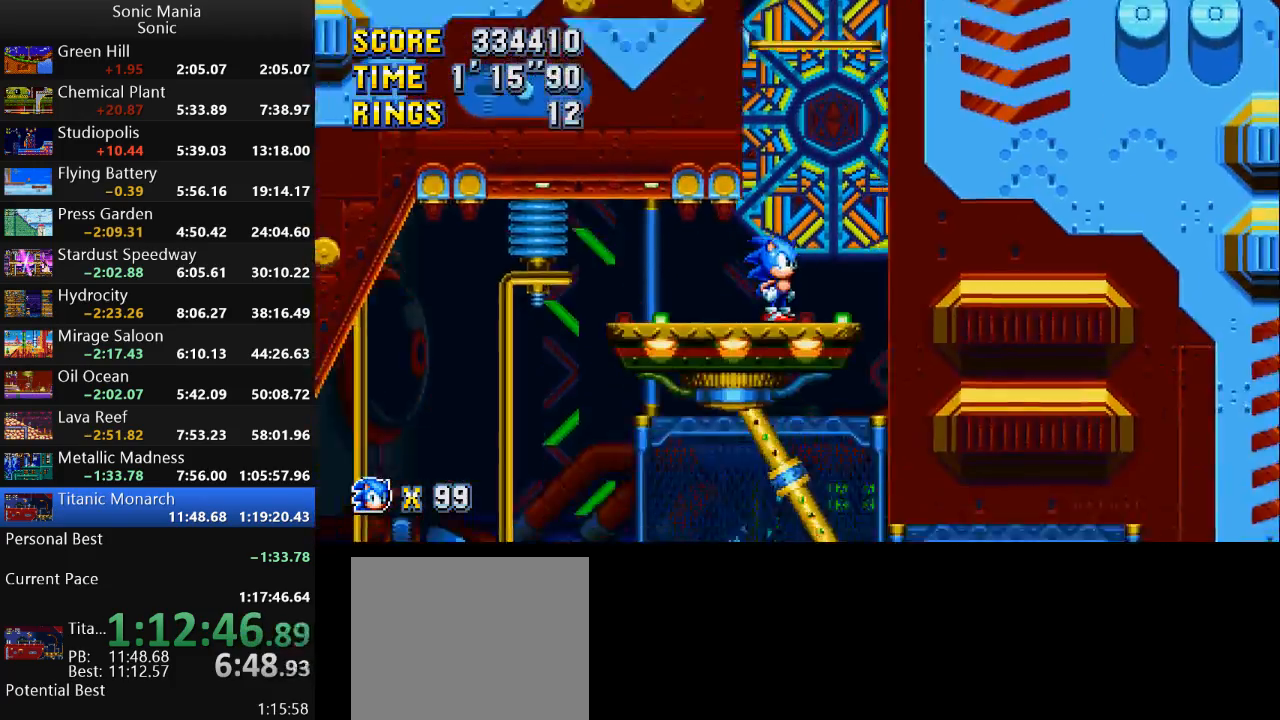
{"buttons": [], "left_stick": "center", "right_stick": "center", "events": []}
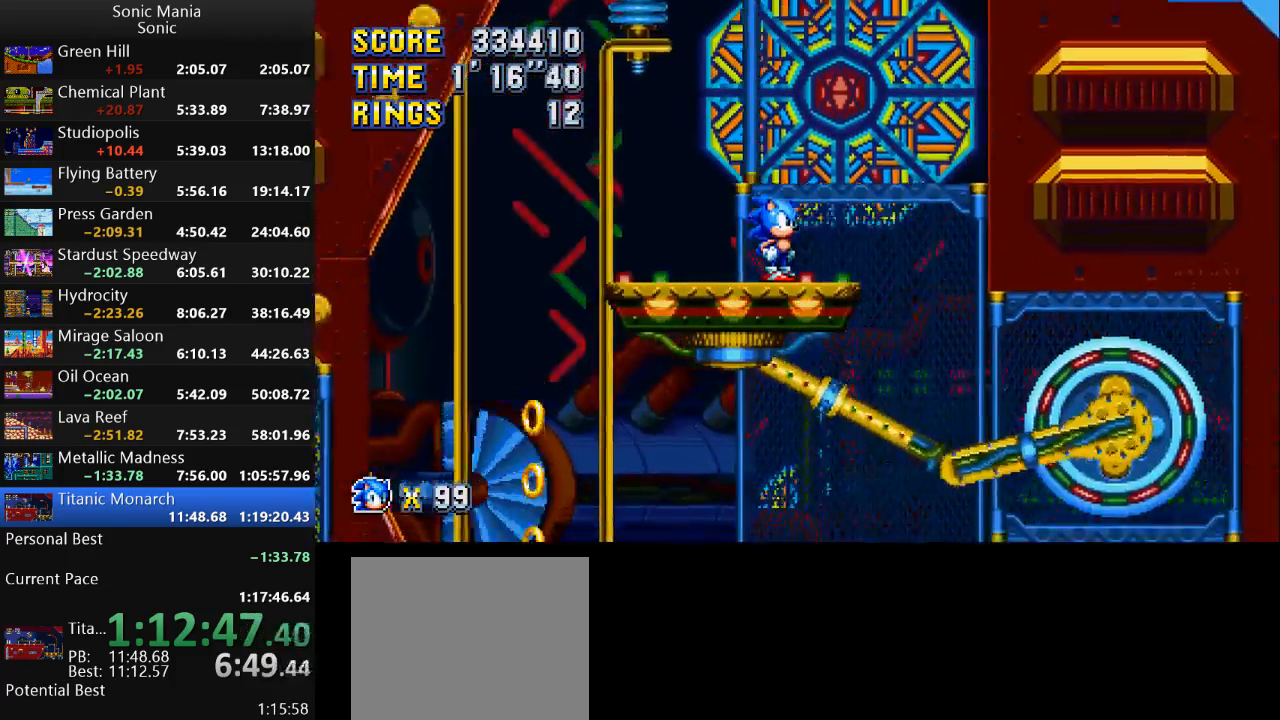
{"buttons": [], "left_stick": "center", "right_stick": "center", "events": []}
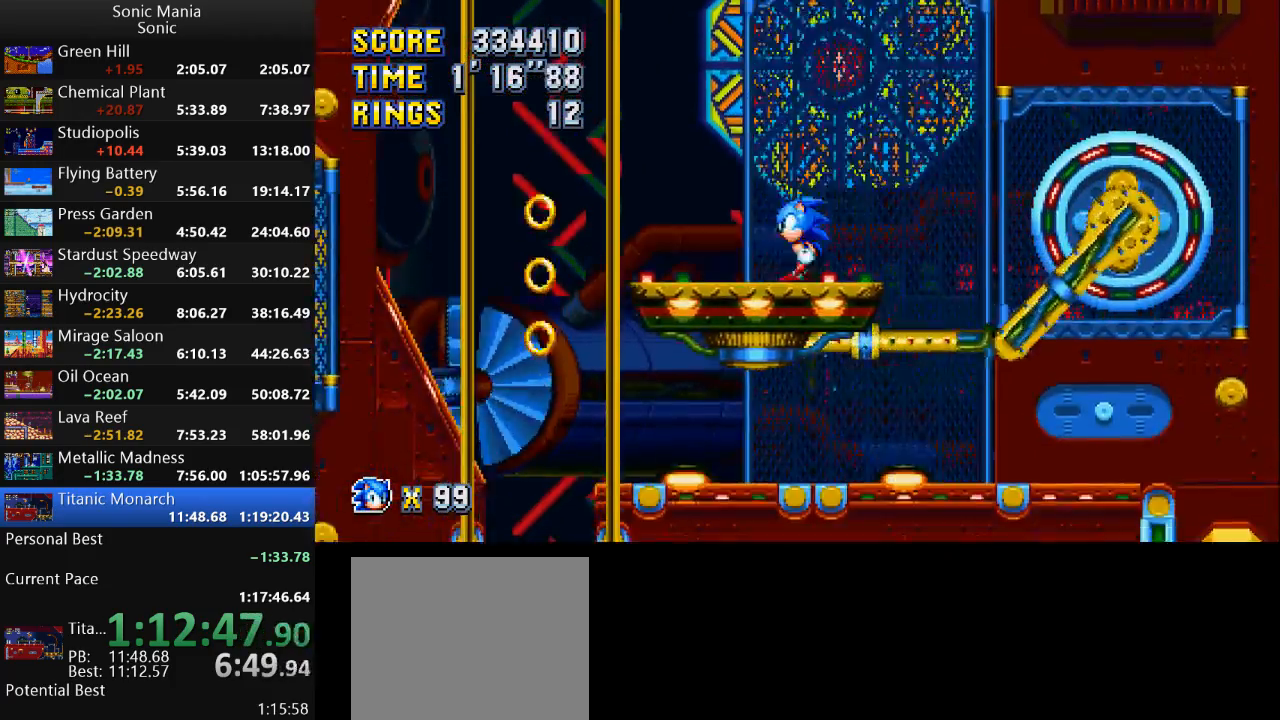
{"buttons": [], "left_stick": "left", "right_stick": "center", "events": [[33, "left_stick", "left"], [200, "A", "down"], [433, "A", "up"]]}
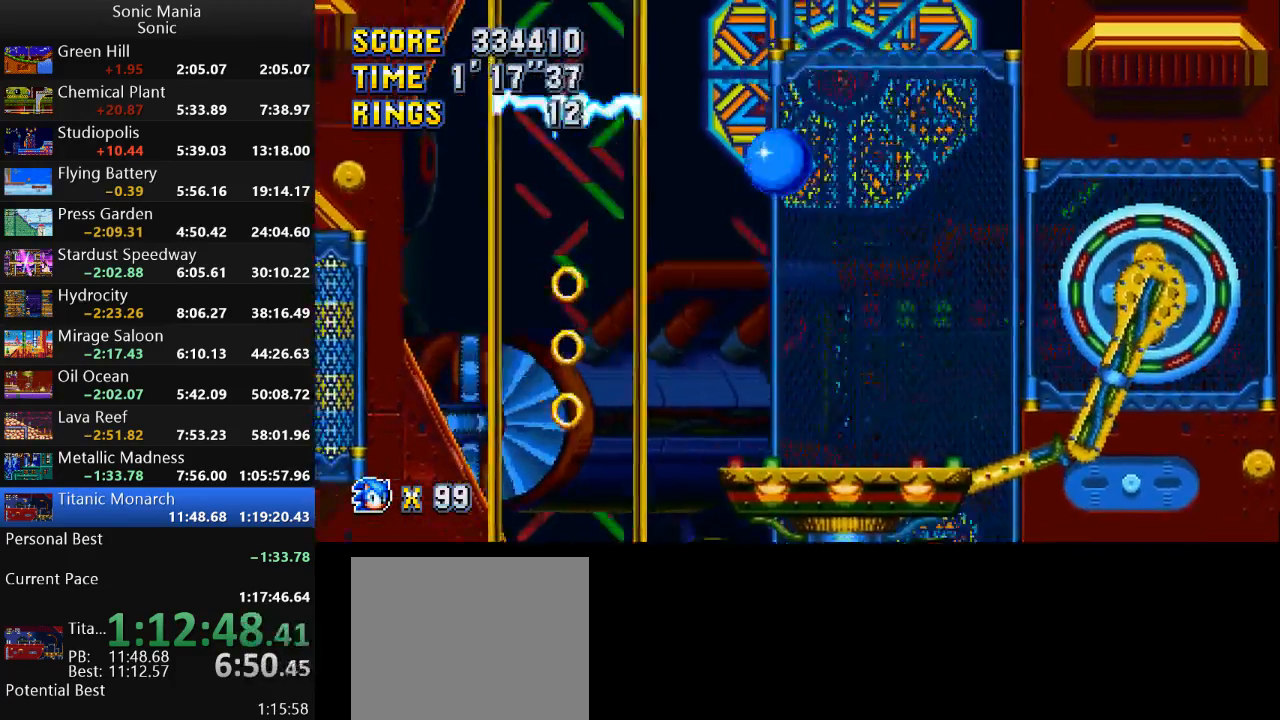
{"buttons": [], "left_stick": "right", "right_stick": "center", "events": [[333, "left_stick", "right"]]}
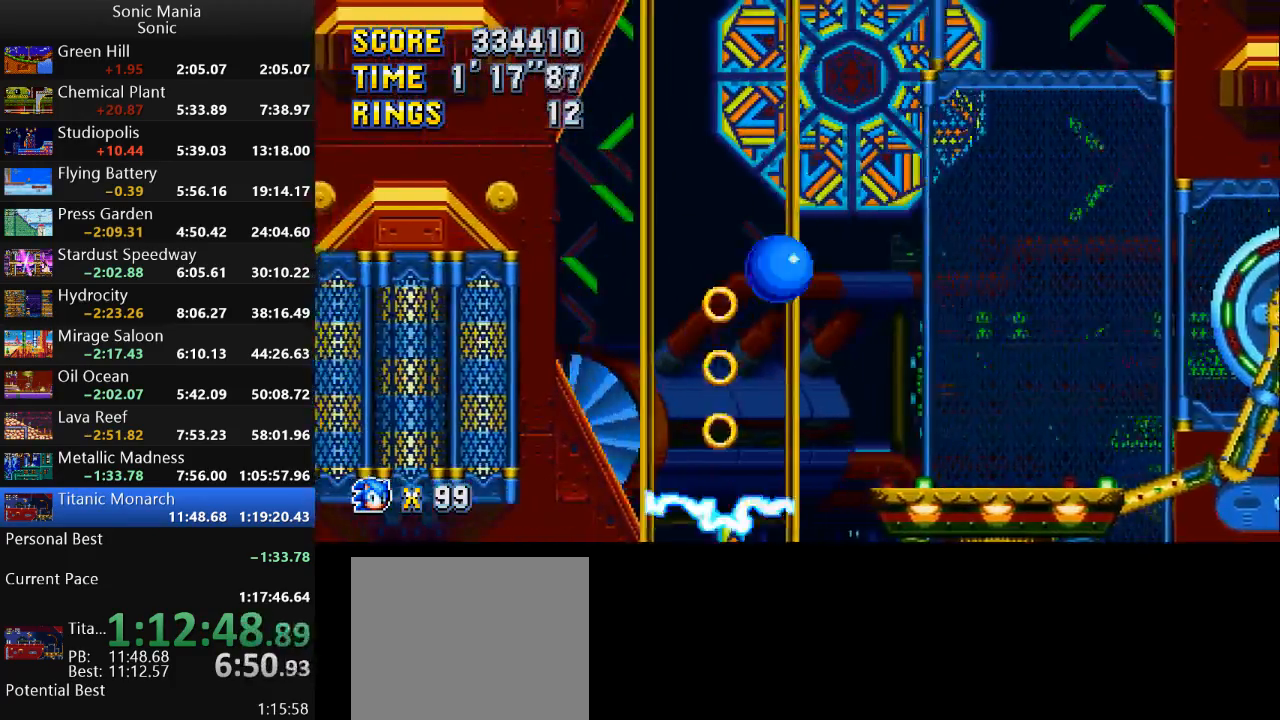
{"buttons": [], "left_stick": "right", "right_stick": "center", "events": [[67, "left_stick", "left"], [233, "left_stick", "right"]]}
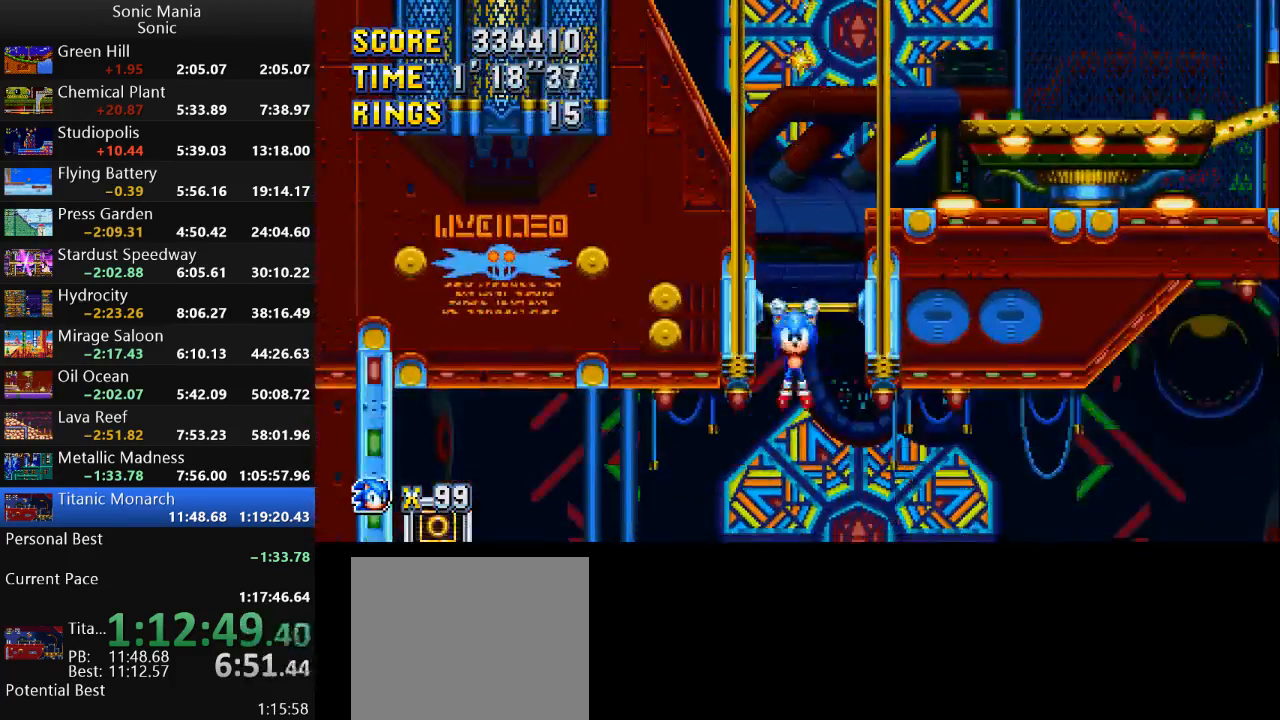
{"buttons": [], "left_stick": "center", "right_stick": "center", "events": [[33, "left_stick", "center"]]}
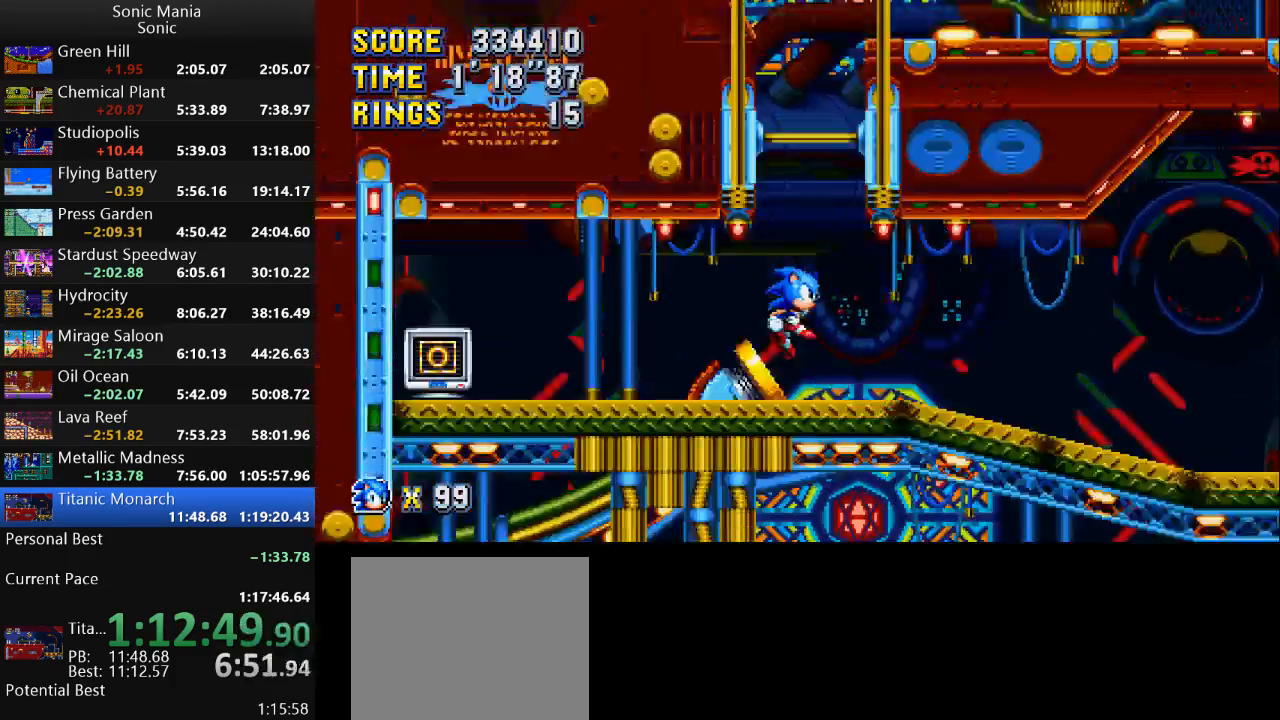
{"buttons": [], "left_stick": "center", "right_stick": "center", "events": []}